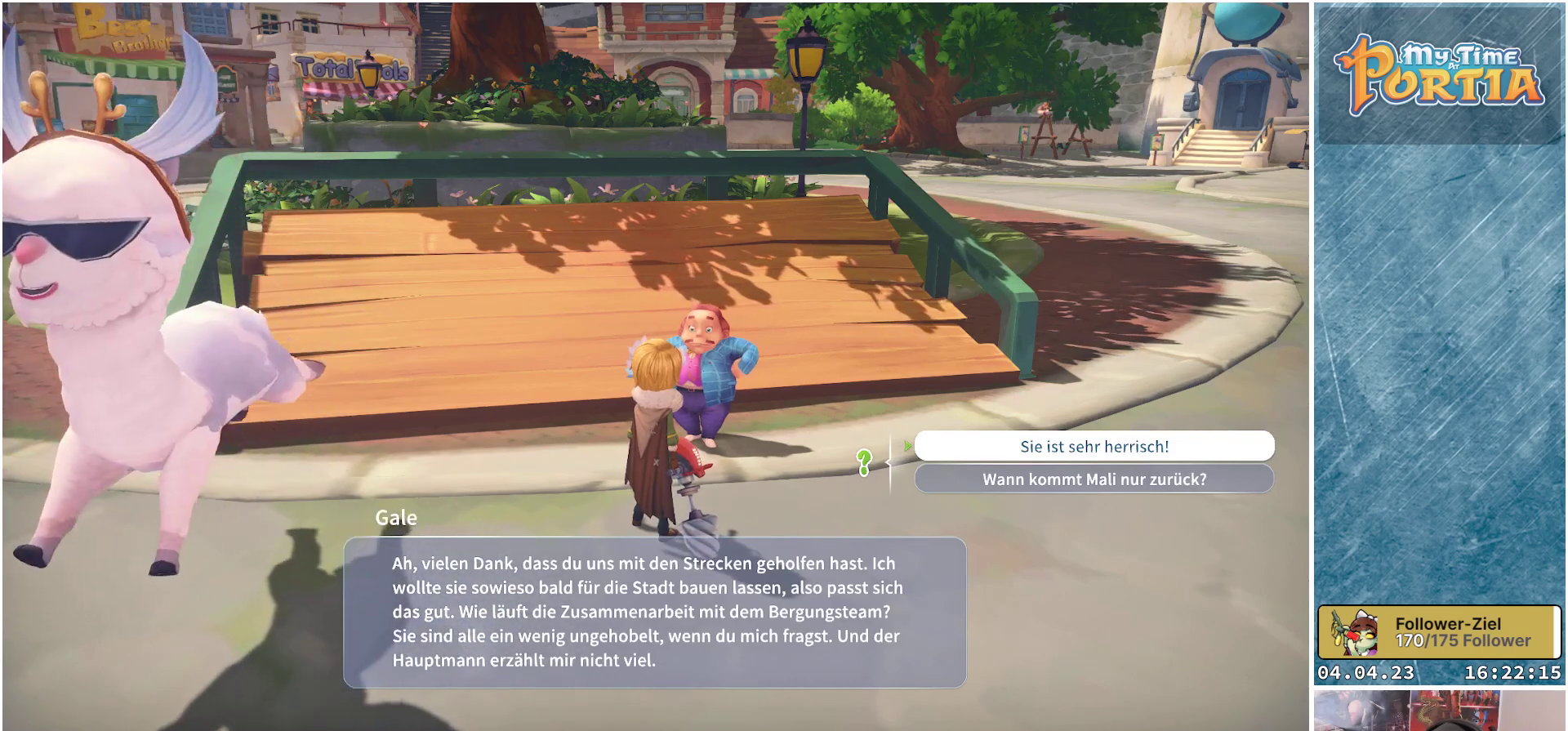
Gameplay with a controller (Xbox layout); each line is a JSON object with the inputs held at the frame after it. "events" lists button and stick changes between this image and that frame as [ms after this image, input, new state], when the widget could be followed in between.
{"buttons": ["DPAD_DOWN"], "left_stick": "center", "right_stick": "center", "events": [[450, "DPAD_DOWN", "down"]]}
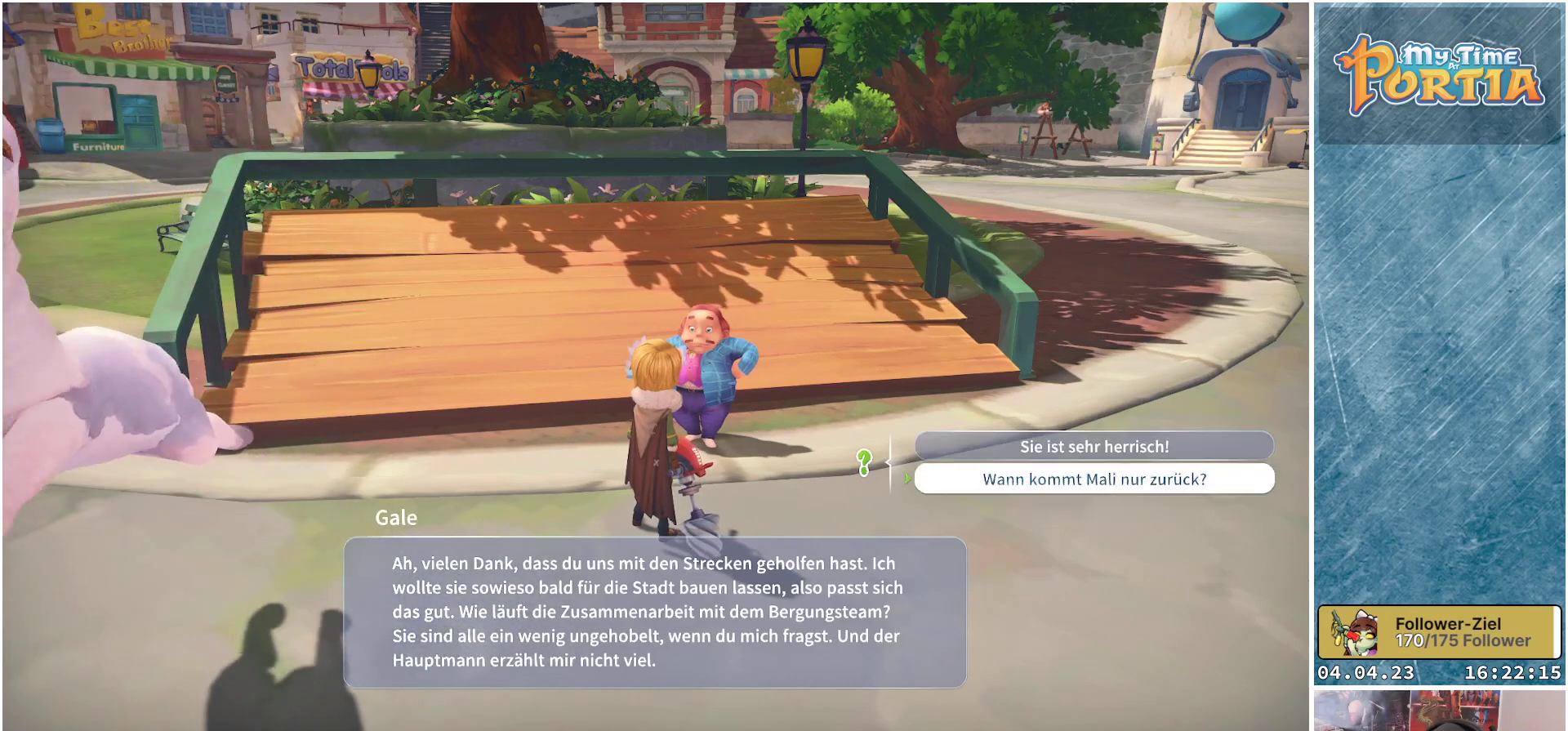
{"buttons": [], "left_stick": "center", "right_stick": "center", "events": [[83, "DPAD_DOWN", "up"], [267, "DPAD_UP", "down"], [400, "DPAD_UP", "up"]]}
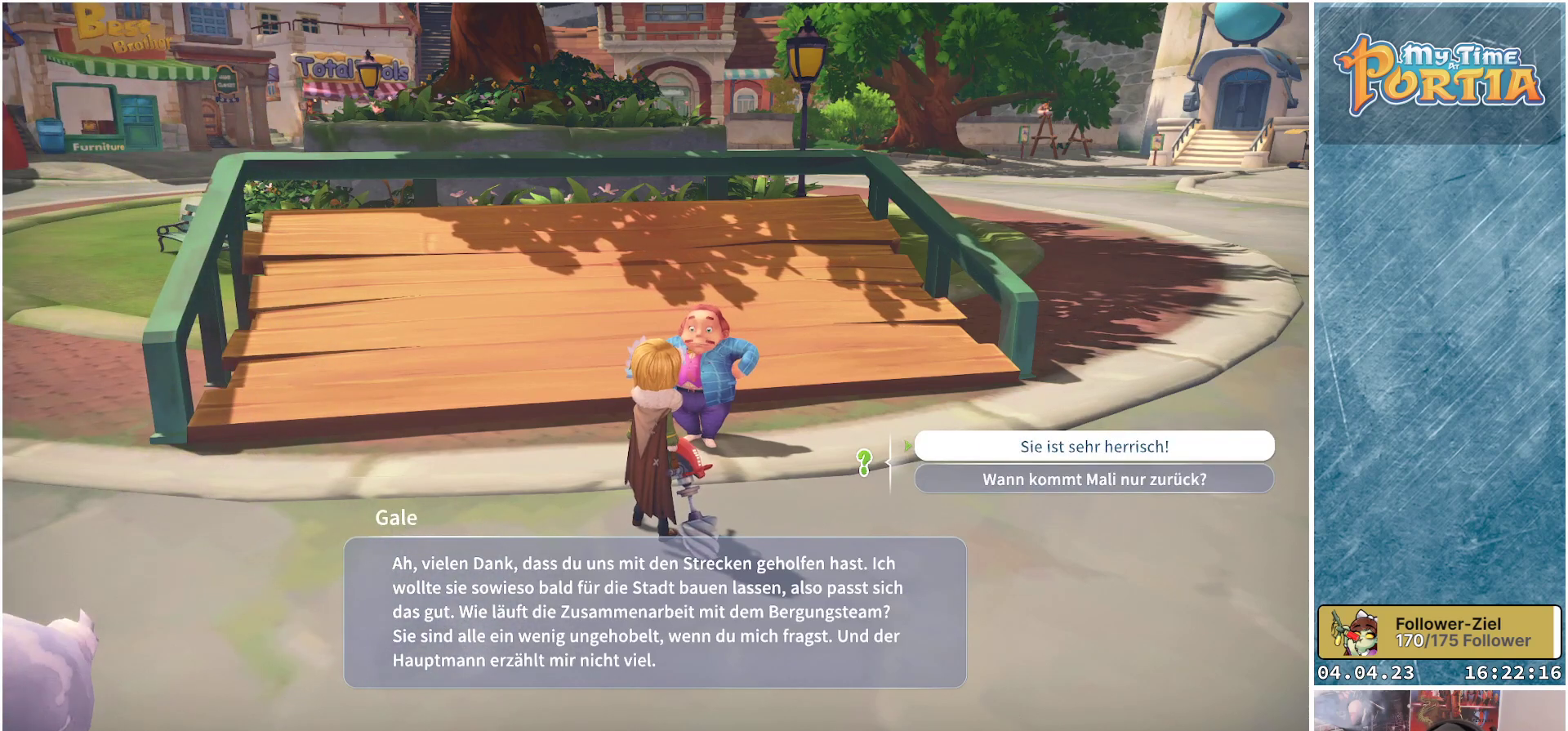
{"buttons": [], "left_stick": "center", "right_stick": "center", "events": []}
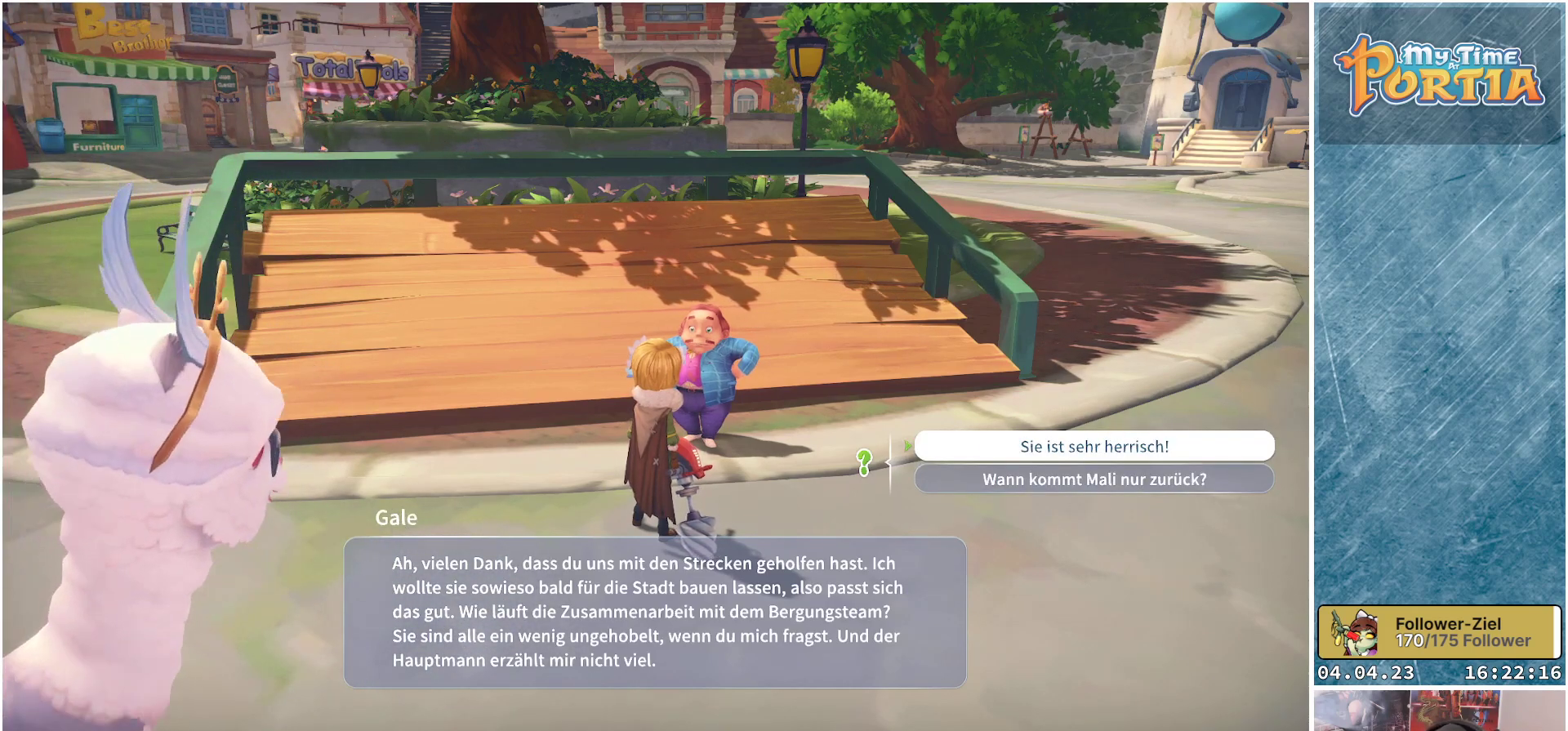
{"buttons": [], "left_stick": "center", "right_stick": "center", "events": []}
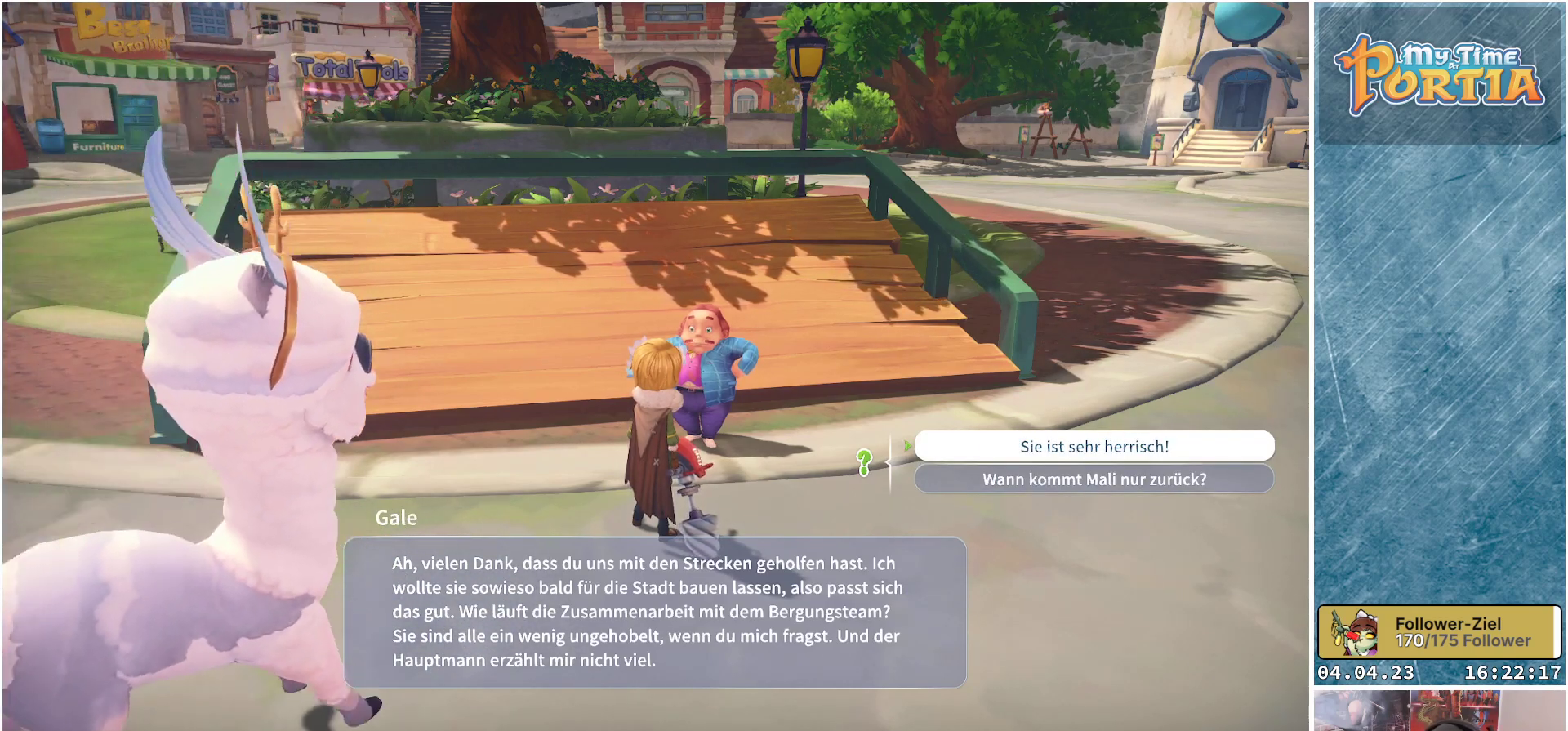
{"buttons": [], "left_stick": "center", "right_stick": "center", "events": []}
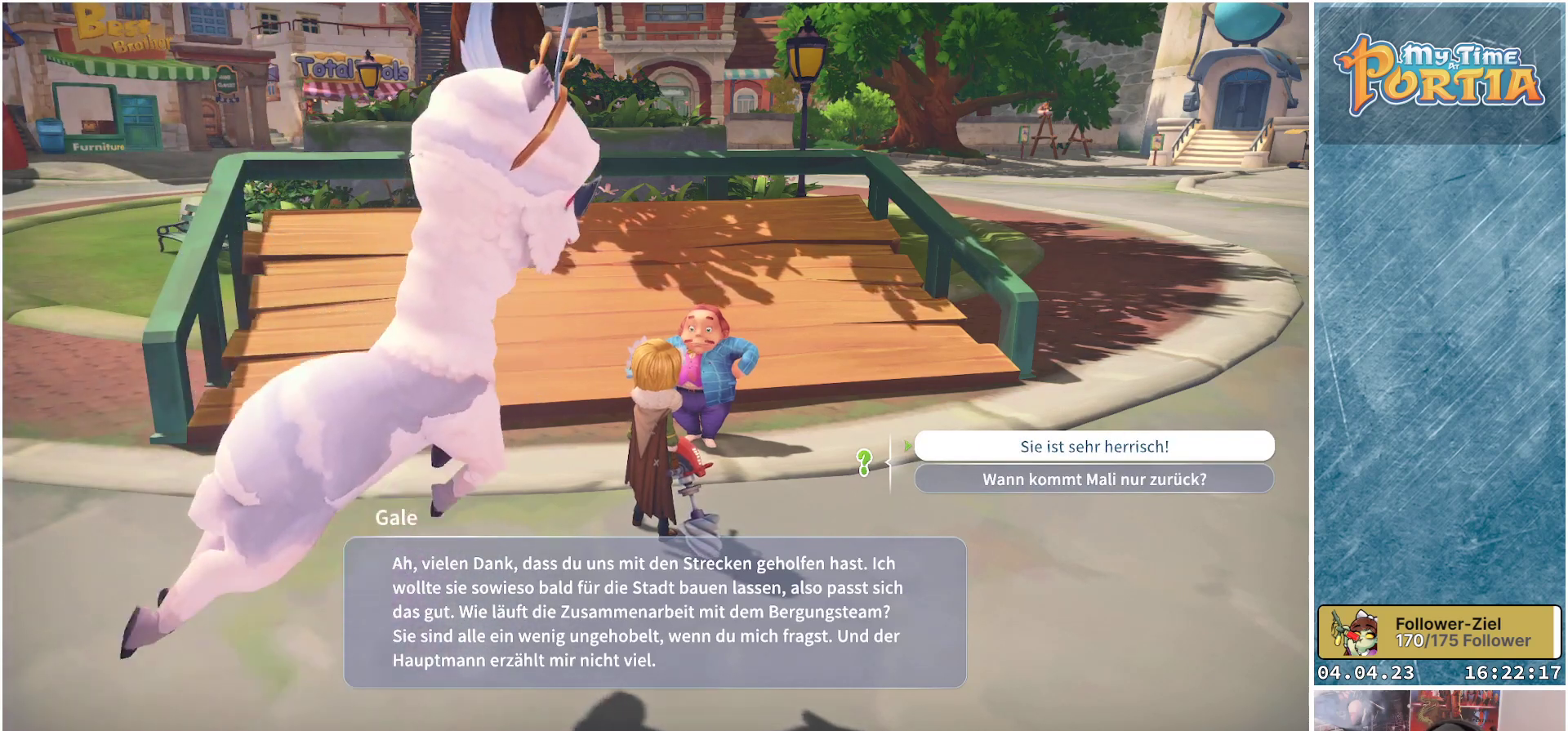
{"buttons": [], "left_stick": "center", "right_stick": "center", "events": []}
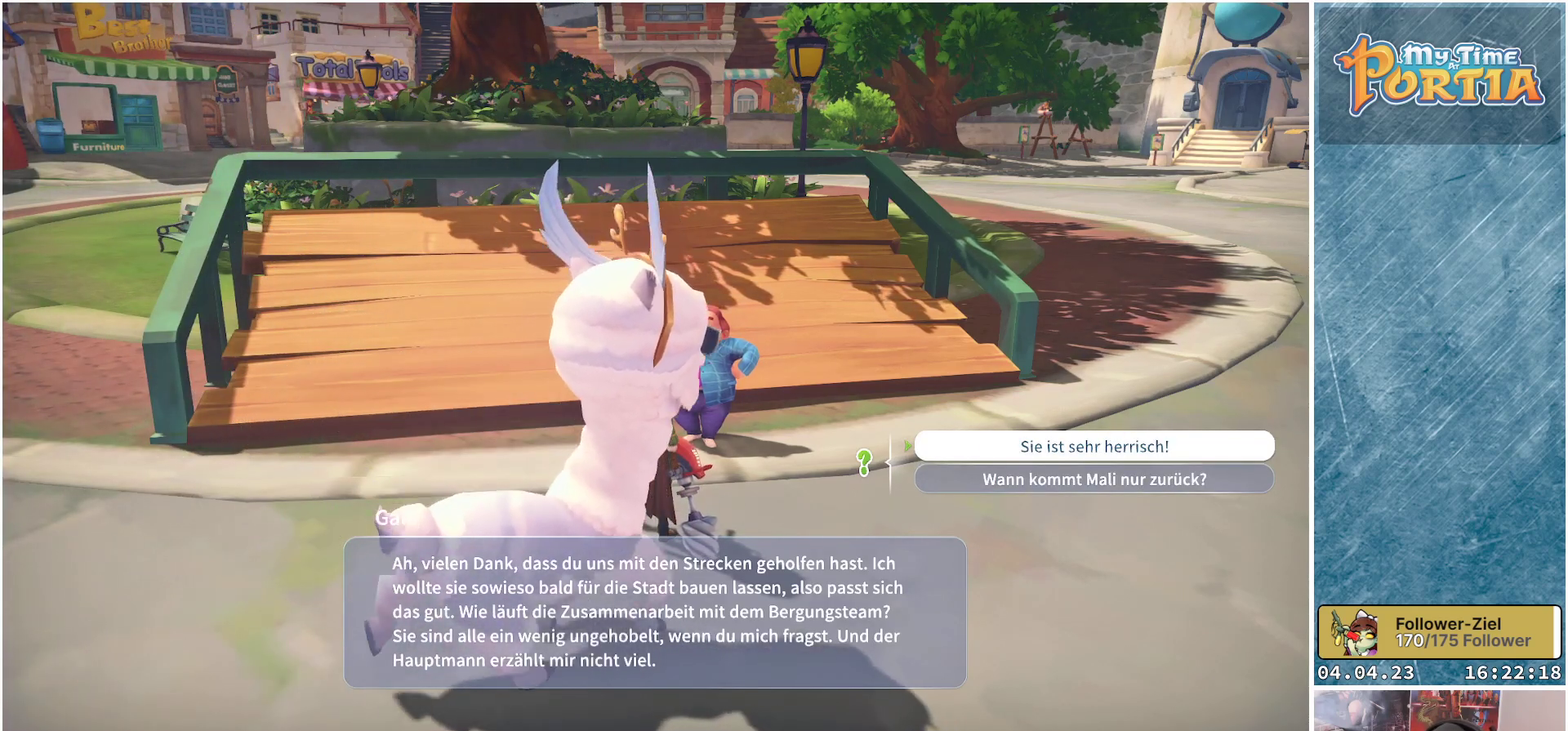
{"buttons": [], "left_stick": "center", "right_stick": "center", "events": [[233, "A", "down"], [317, "A", "up"]]}